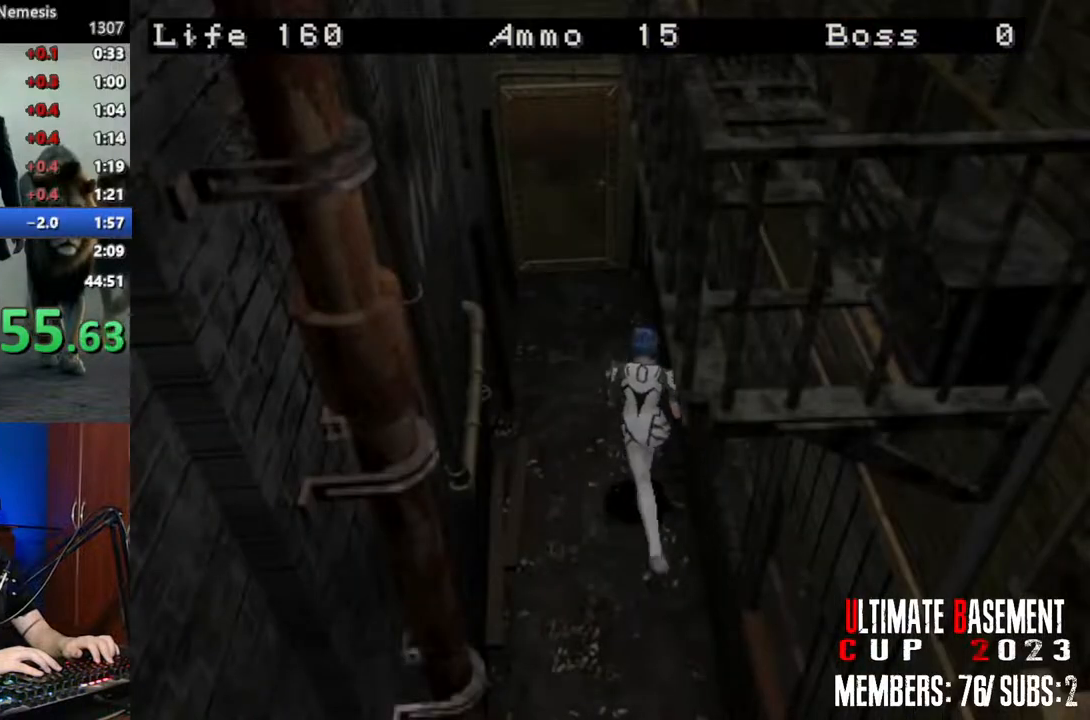
Gameplay with keyboard; each line is a JSON object with the keys held at the frame after it. "events" lists presses ("down") and releases ("up") of "a", "d", "k", "l", "o", "q", "s", "shift", "space" and "w" between this image and that frame as [ms after this image, input, new state], when the widget could be followed in between. No other keys are recorded. Mouse input is not recorded. Not read: other_keys.
{"keys": ["shift", "w"], "events": []}
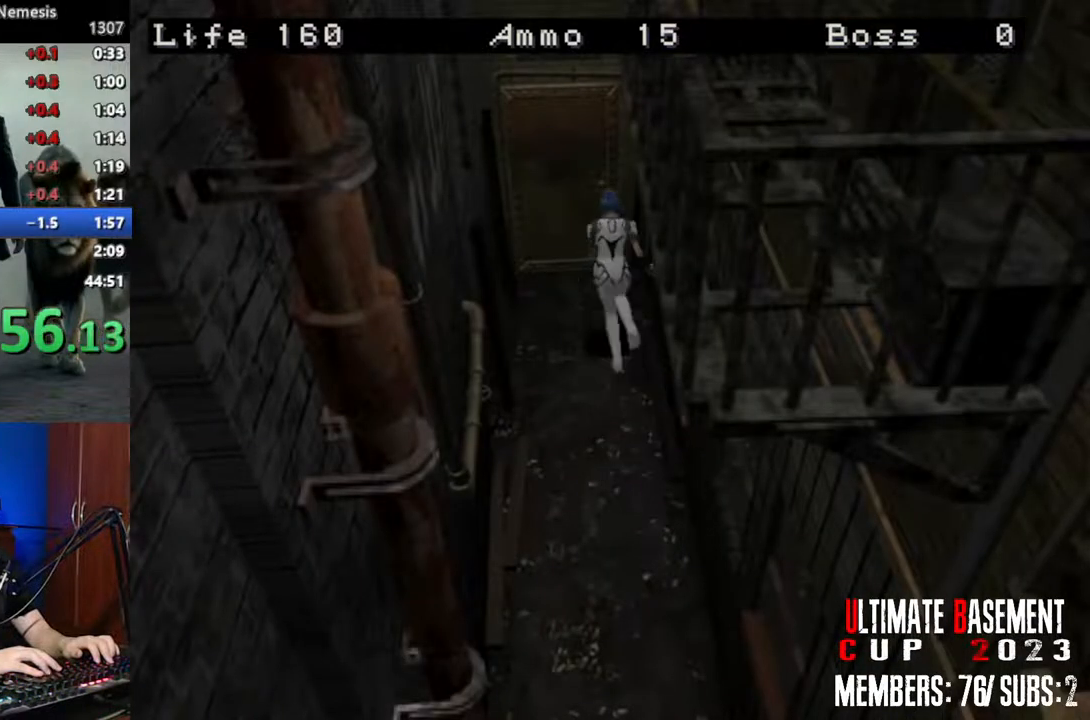
{"keys": ["shift", "w"], "events": []}
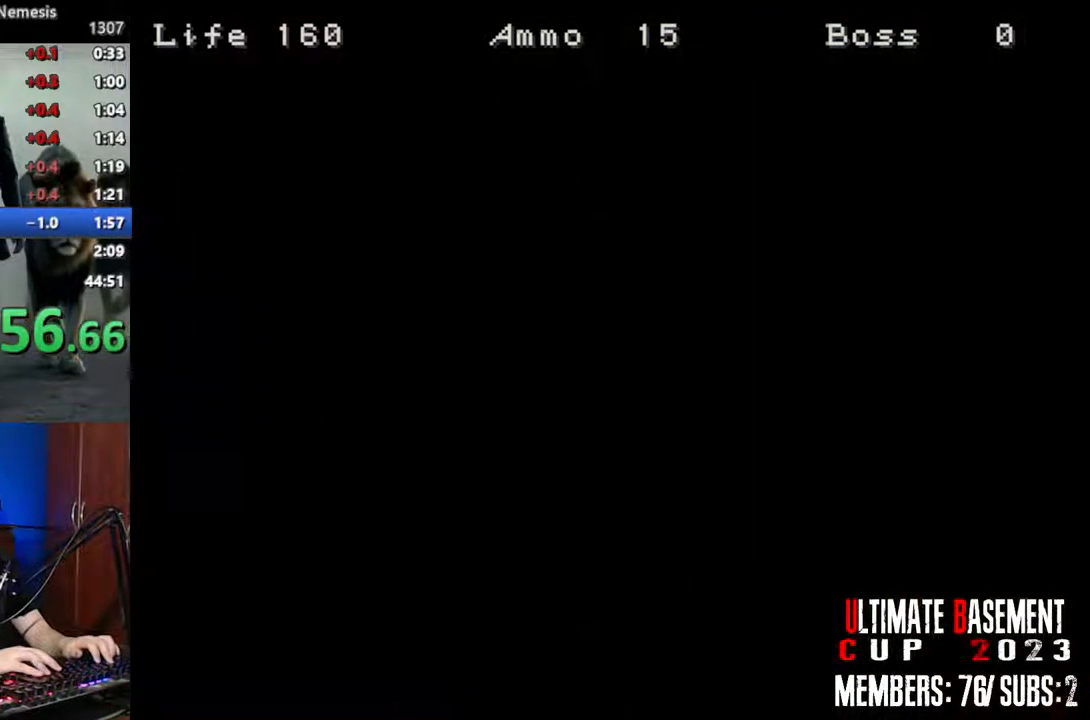
{"keys": ["shift", "w"], "events": [[134, "space", "down"], [284, "space", "up"]]}
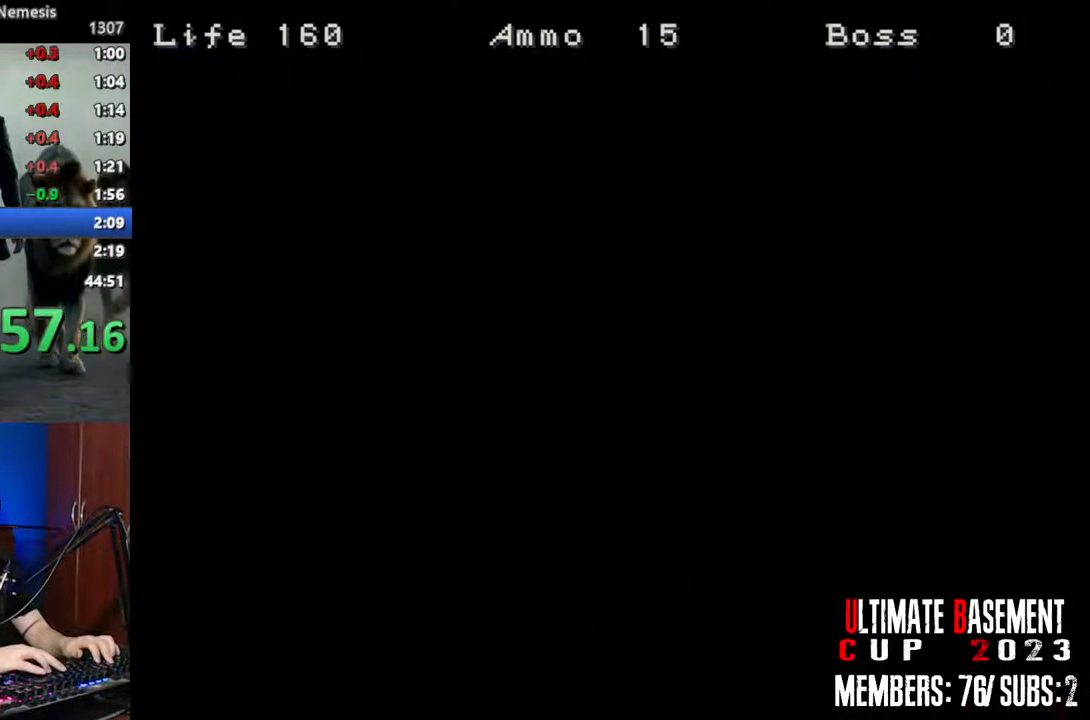
{"keys": ["shift", "w"], "events": []}
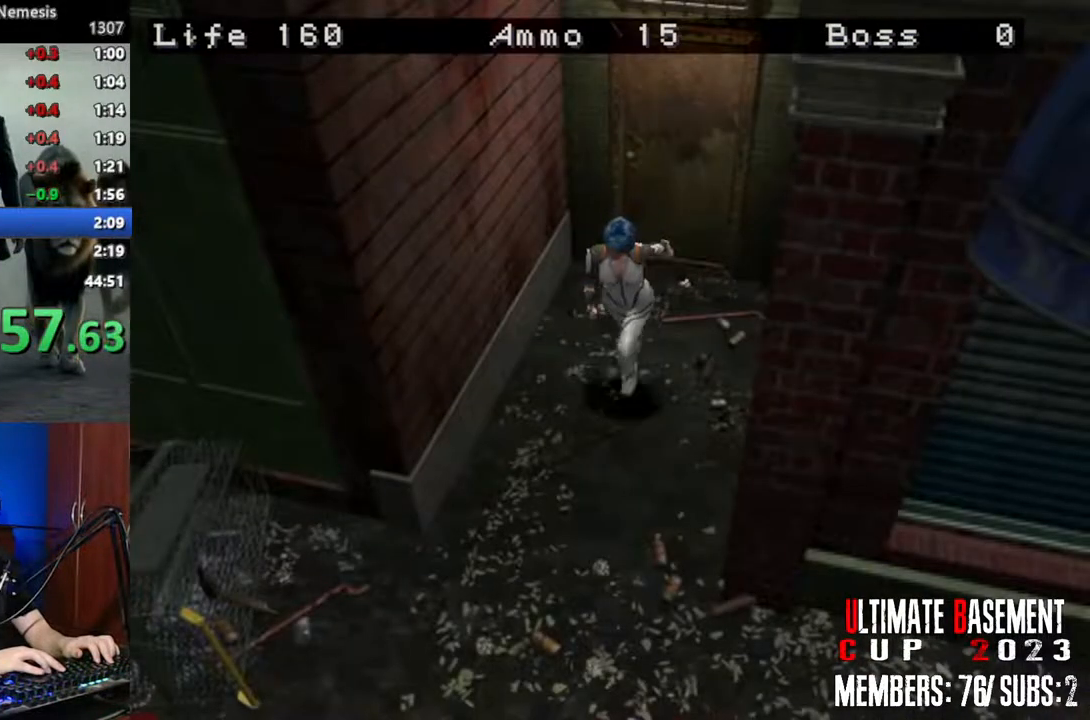
{"keys": ["a", "shift", "w"], "events": [[167, "a", "down"]]}
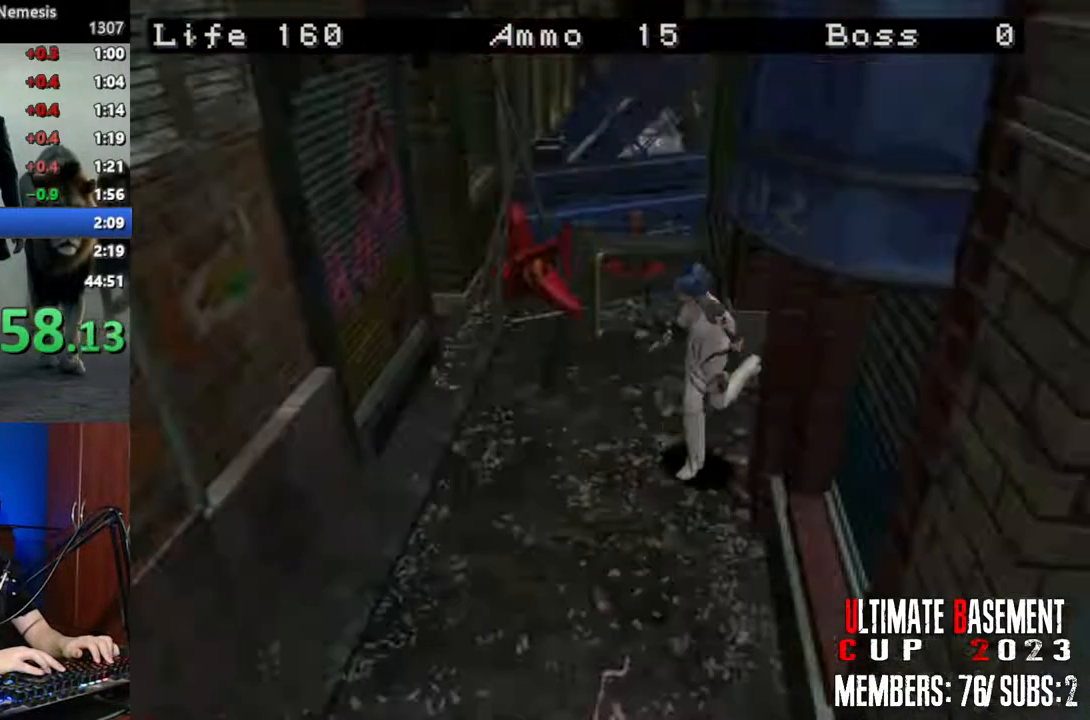
{"keys": ["shift", "w"], "events": [[367, "a", "up"]]}
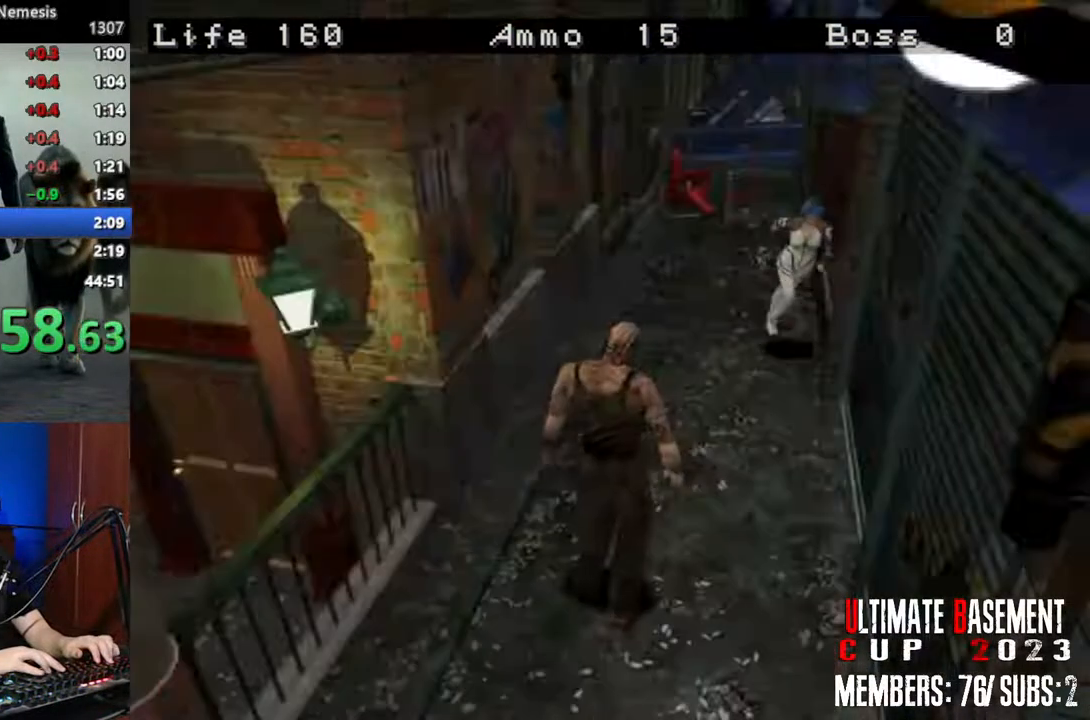
{"keys": ["shift", "w"], "events": [[200, "d", "down"], [300, "d", "up"]]}
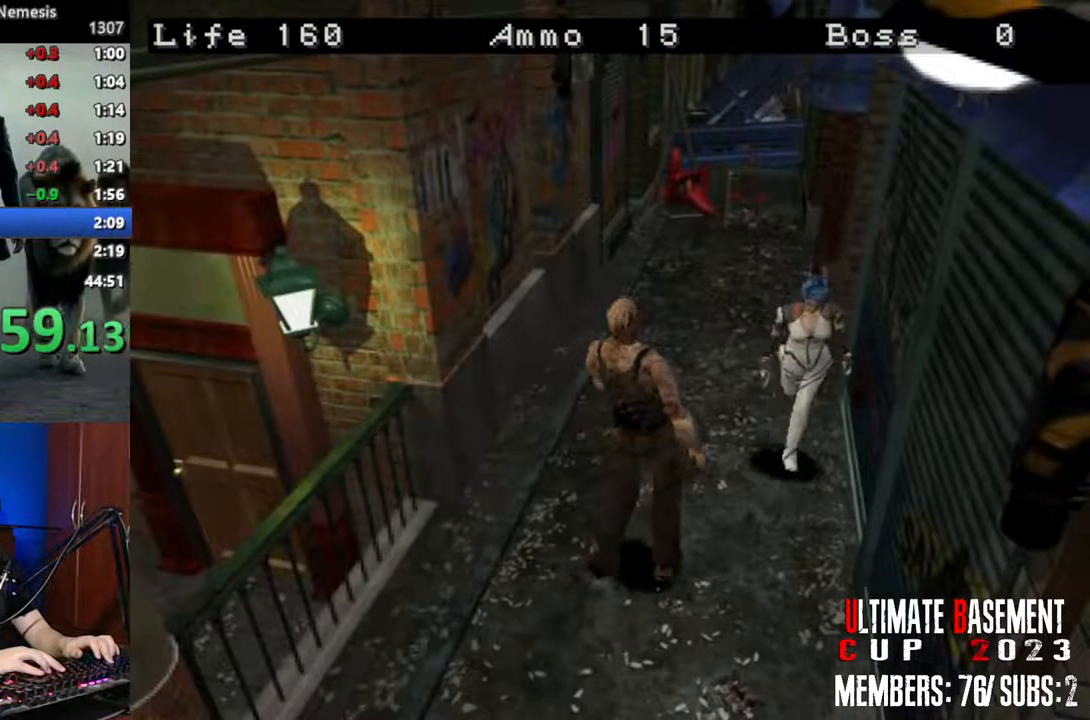
{"keys": ["d", "shift", "w"], "events": [[400, "d", "down"]]}
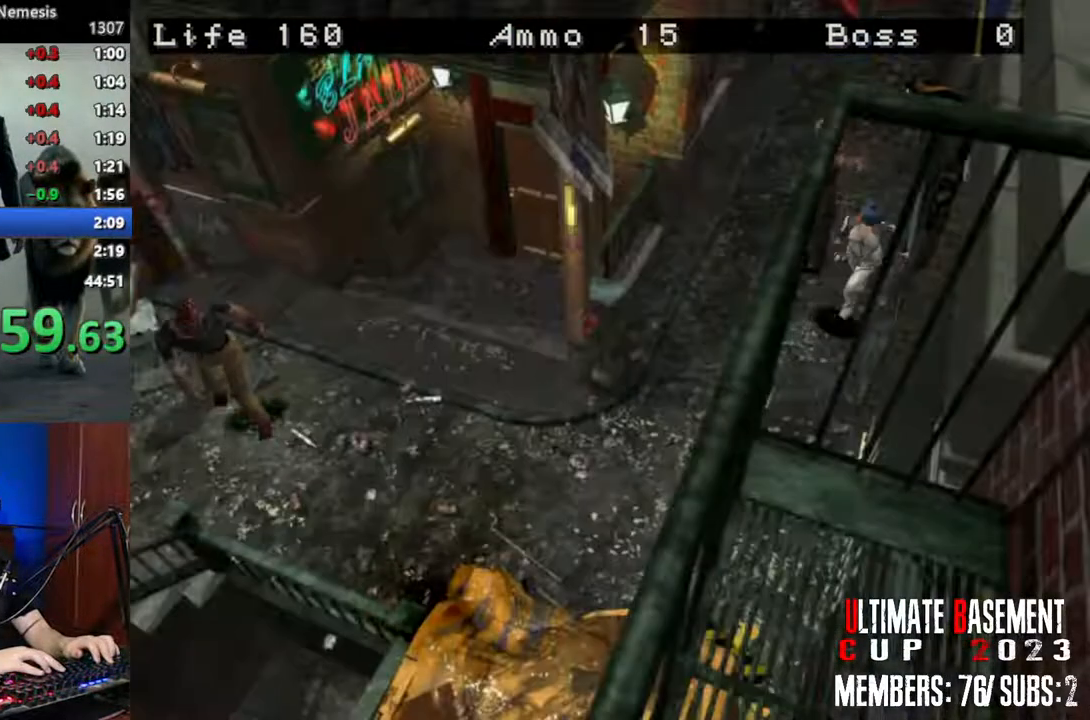
{"keys": ["shift", "w"], "events": [[234, "d", "up"]]}
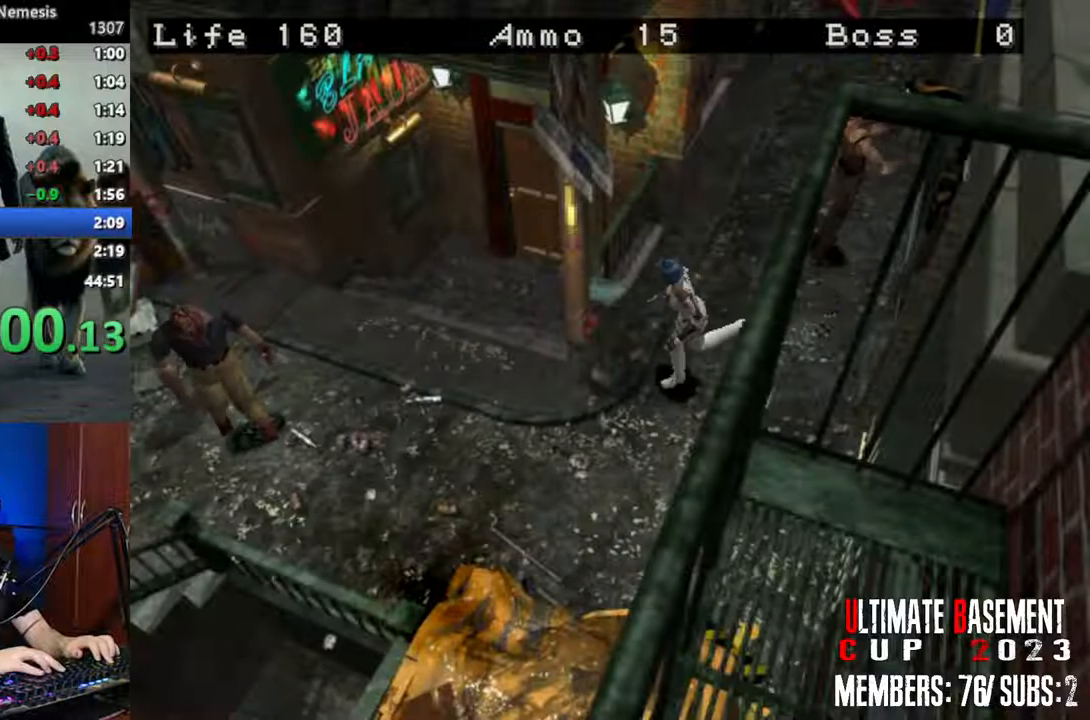
{"keys": ["shift", "w"], "events": [[150, "d", "down"], [334, "d", "up"]]}
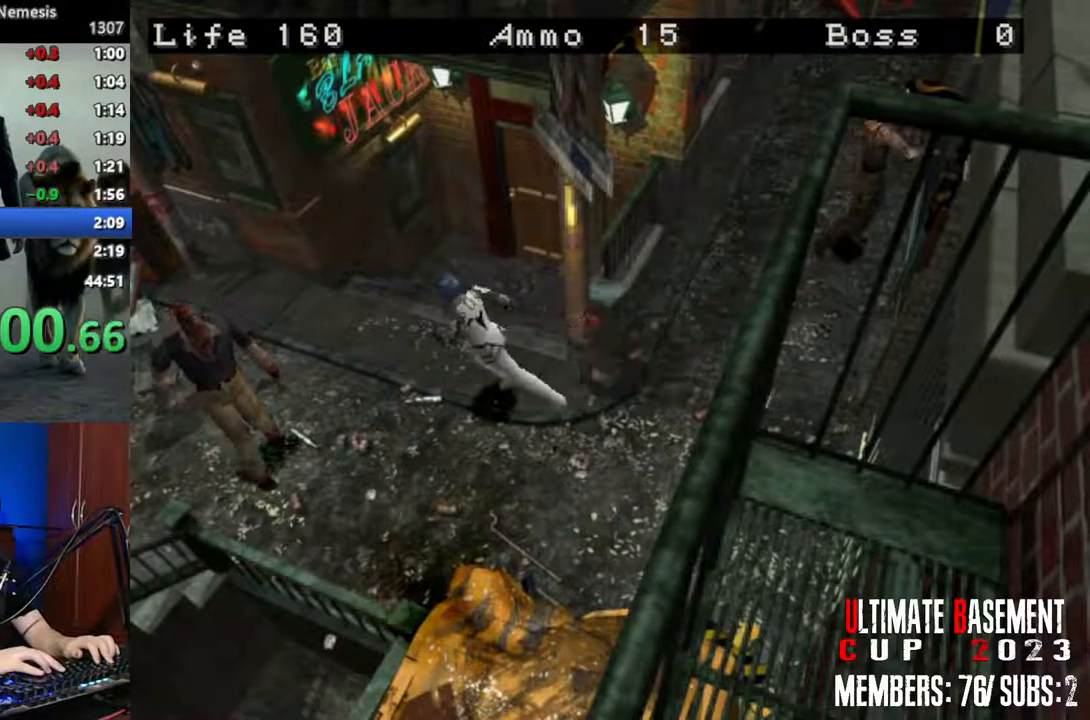
{"keys": ["shift", "w"], "events": []}
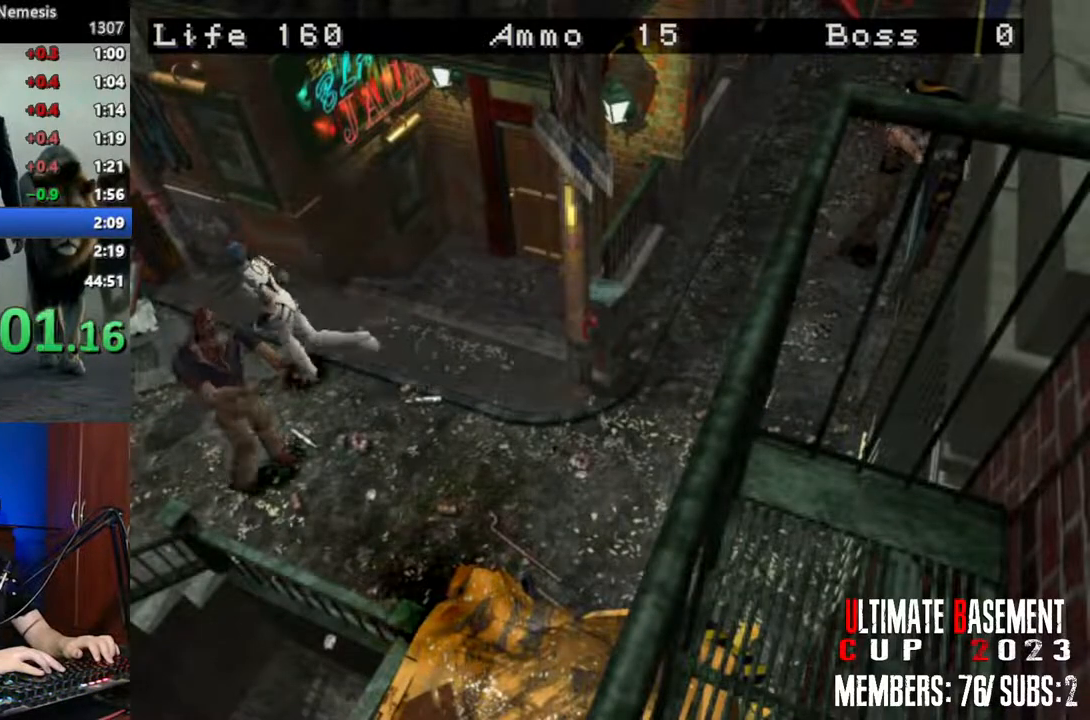
{"keys": ["shift", "w"], "events": [[134, "d", "down"], [284, "d", "up"]]}
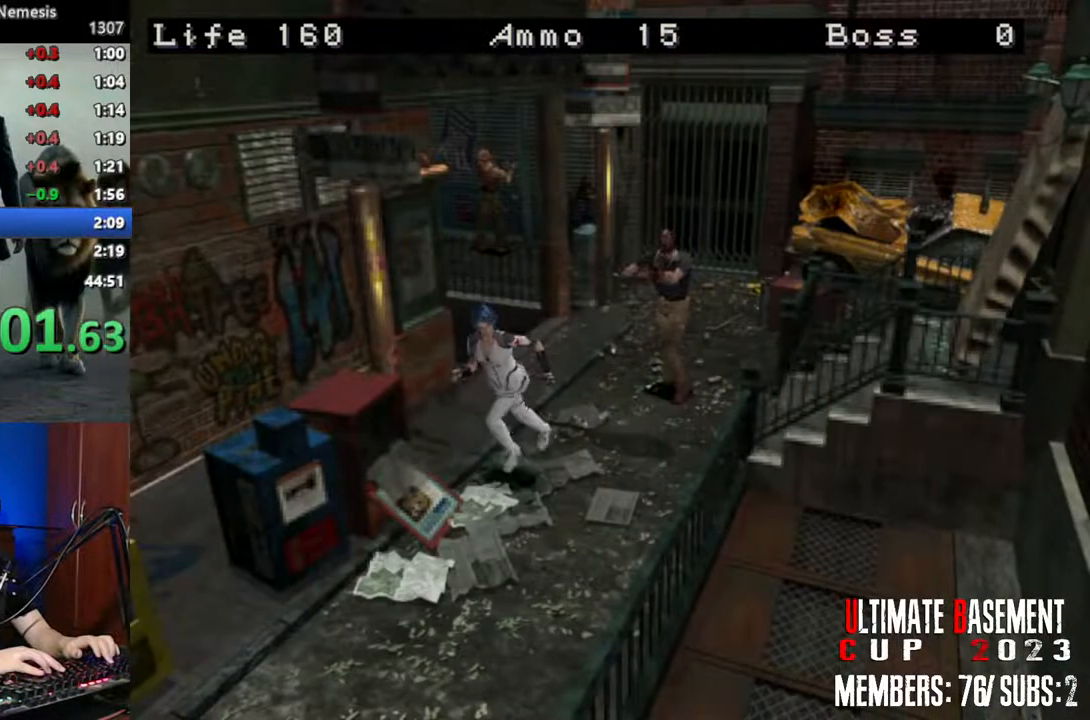
{"keys": ["shift", "w"], "events": []}
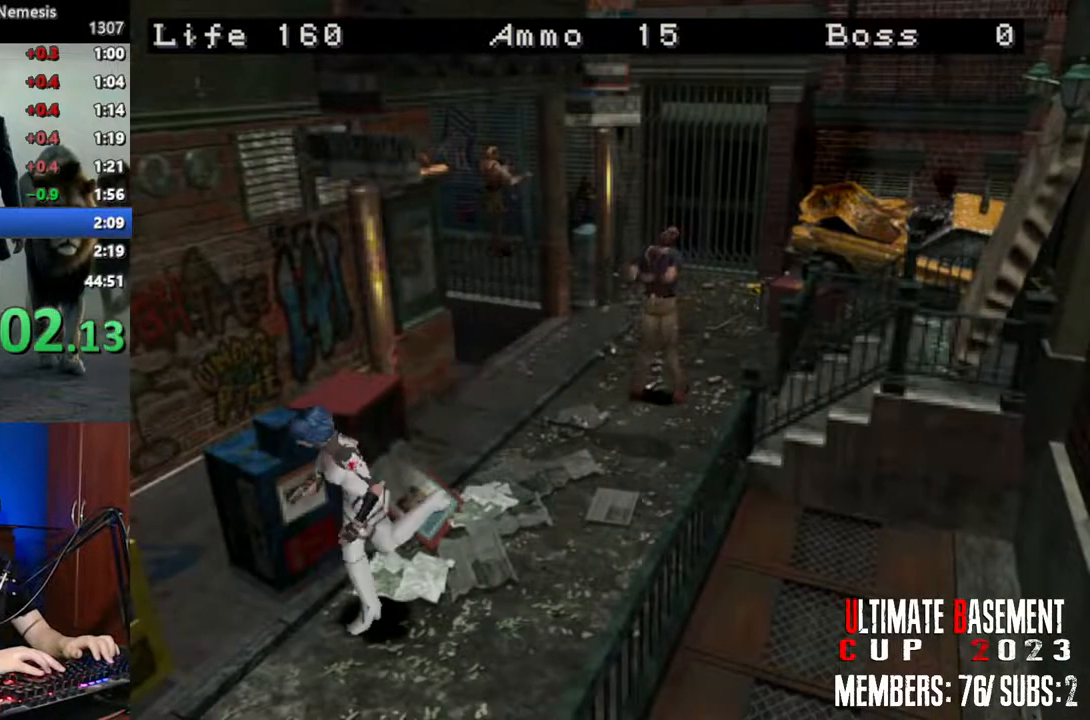
{"keys": ["shift", "w"], "events": []}
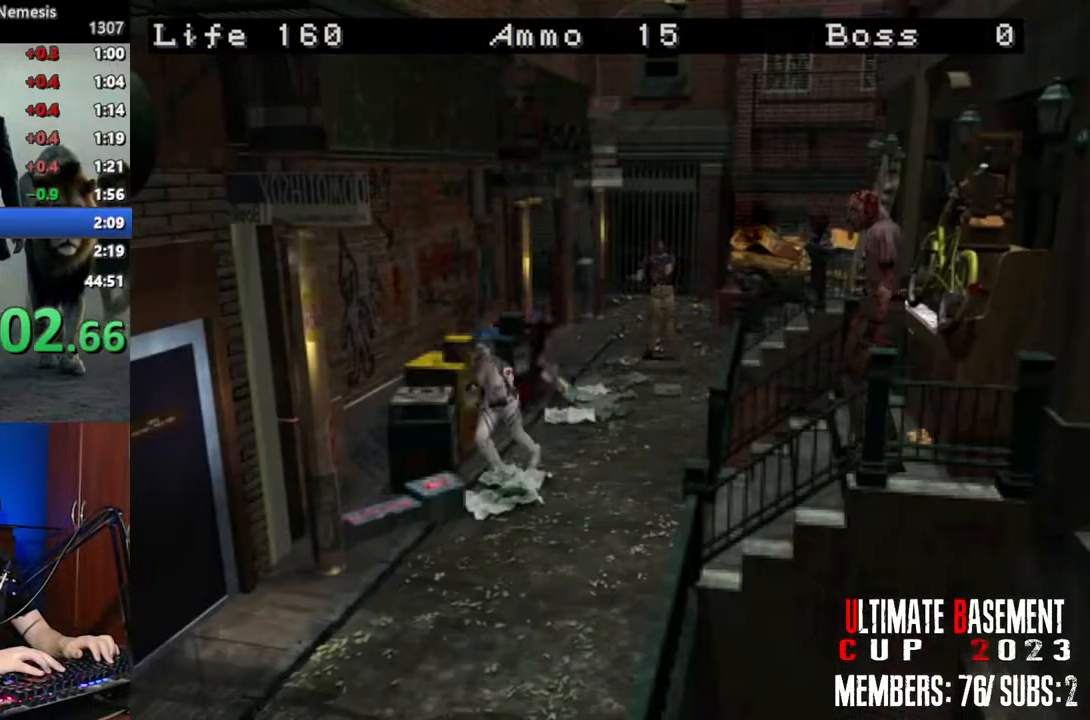
{"keys": ["shift", "w"], "events": [[134, "a", "down"], [184, "a", "up"]]}
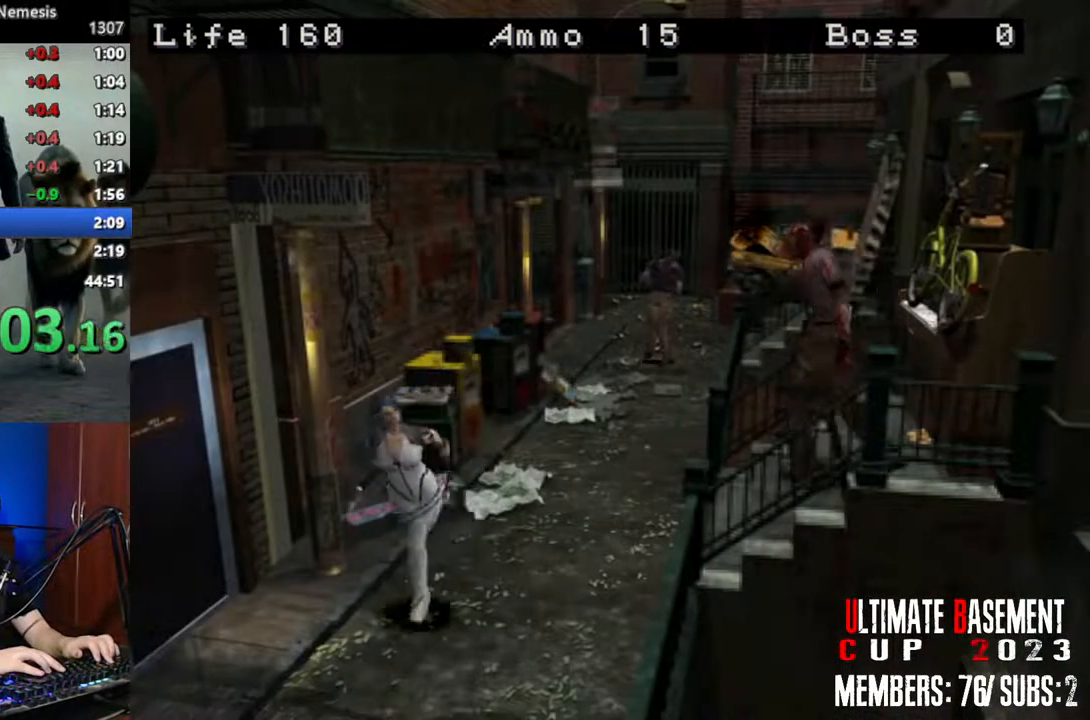
{"keys": ["shift", "w"], "events": []}
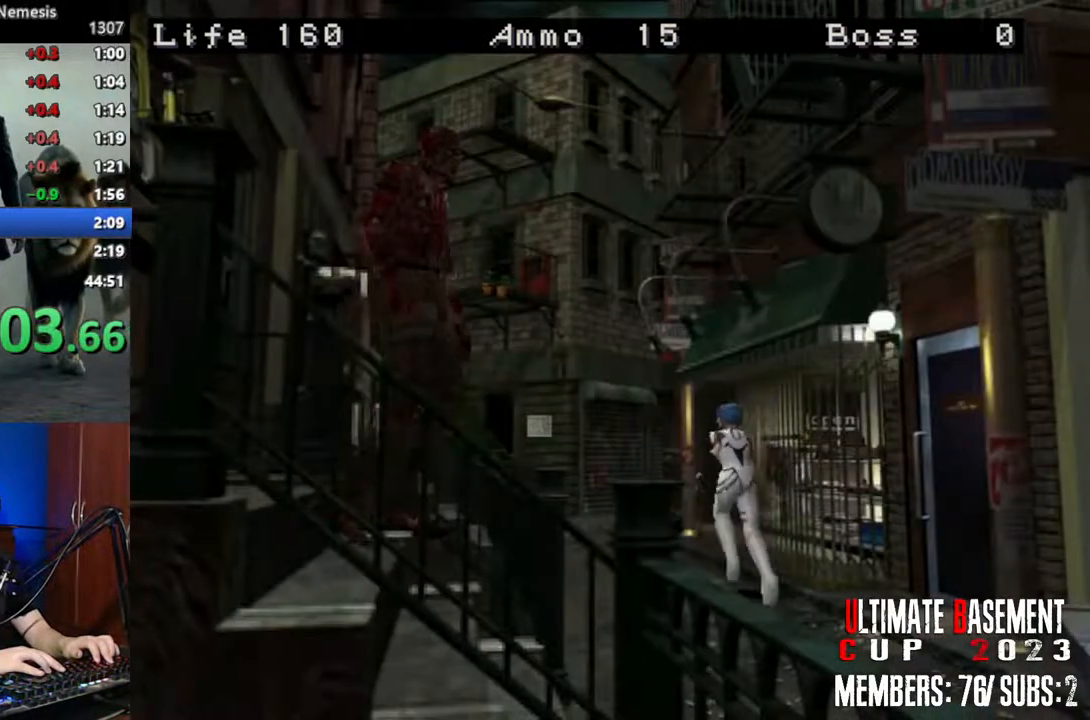
{"keys": ["shift", "w"], "events": []}
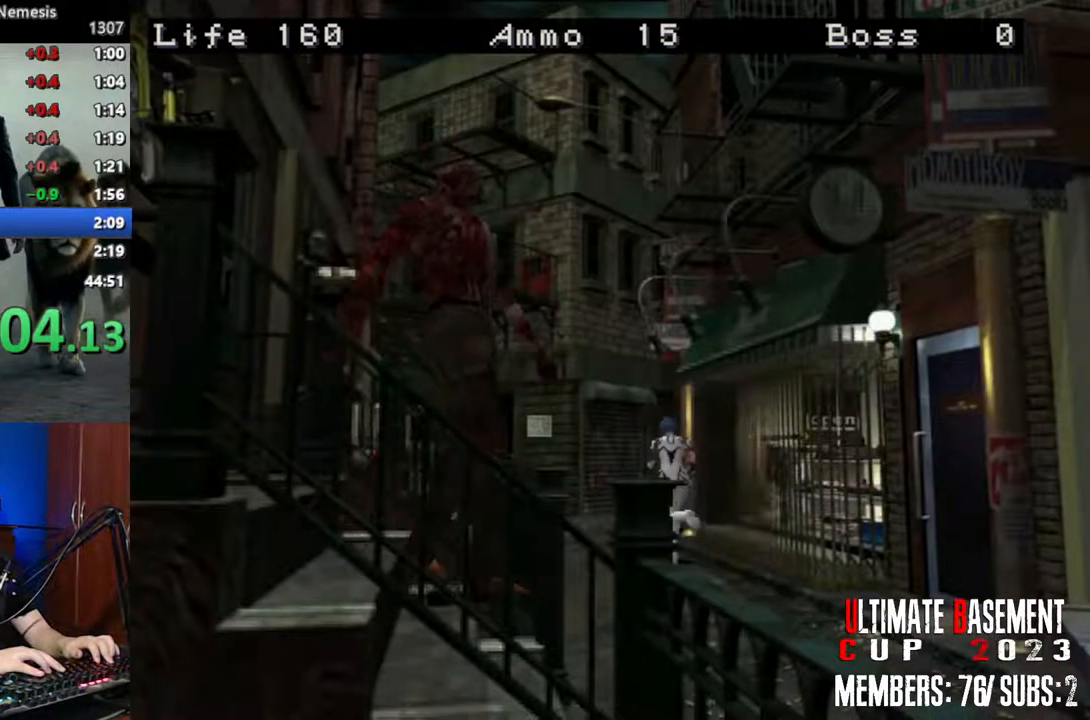
{"keys": ["shift", "w"], "events": []}
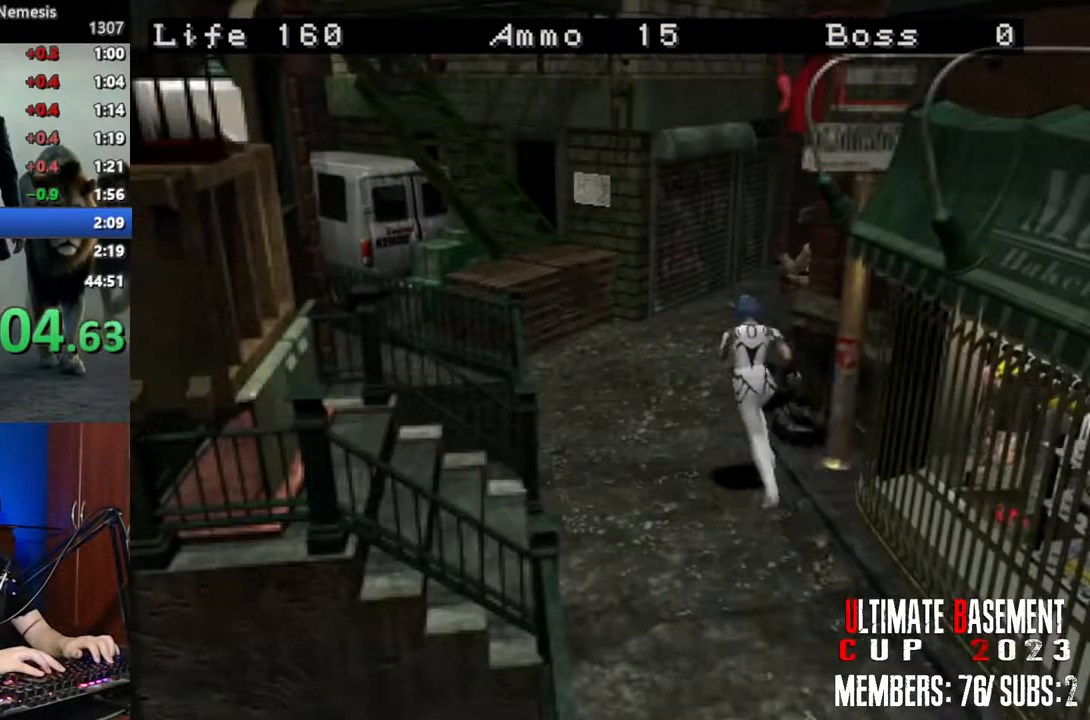
{"keys": ["d", "shift", "w"], "events": [[384, "d", "down"]]}
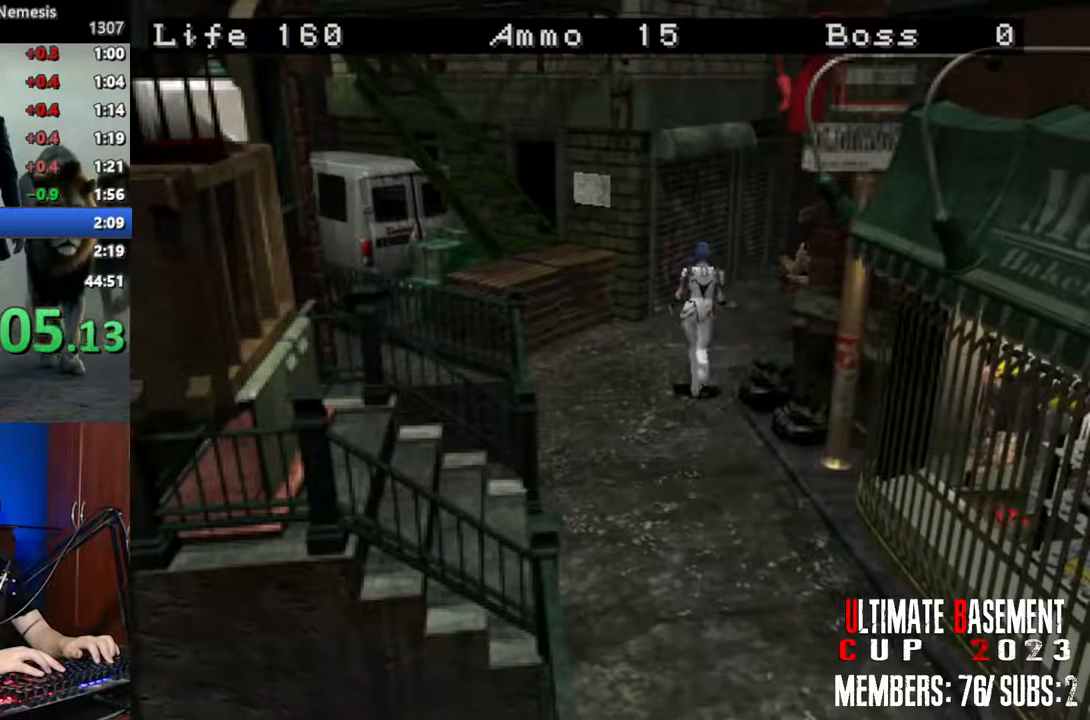
{"keys": ["shift", "w"], "events": [[267, "d", "up"]]}
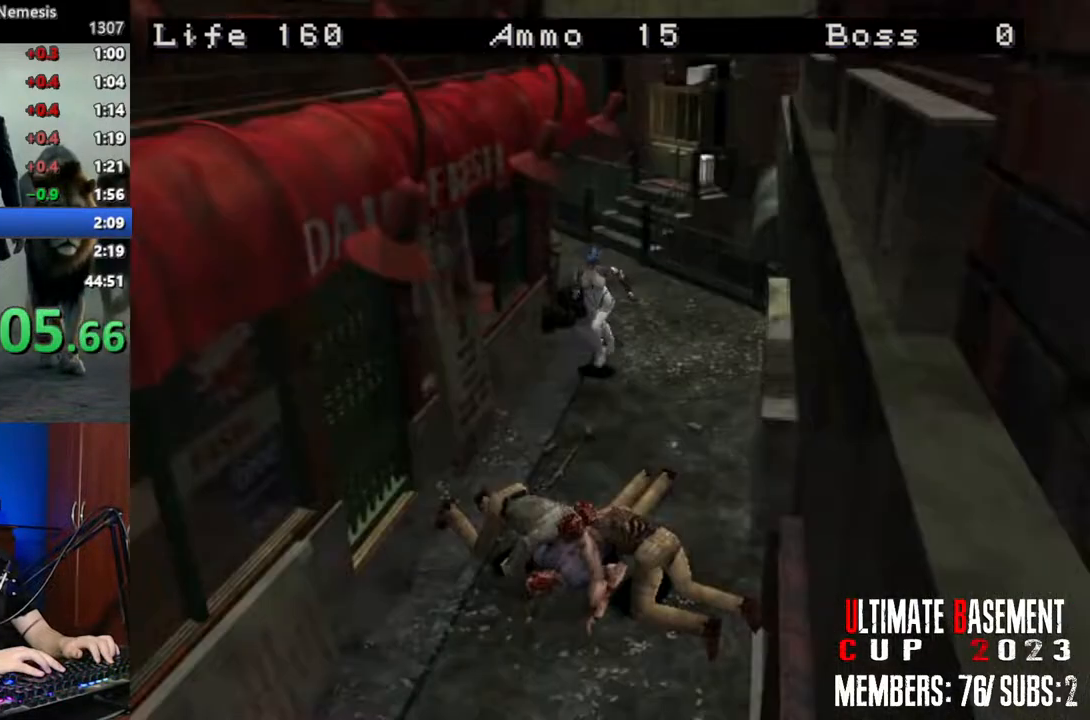
{"keys": ["a", "shift", "w"], "events": [[467, "a", "down"]]}
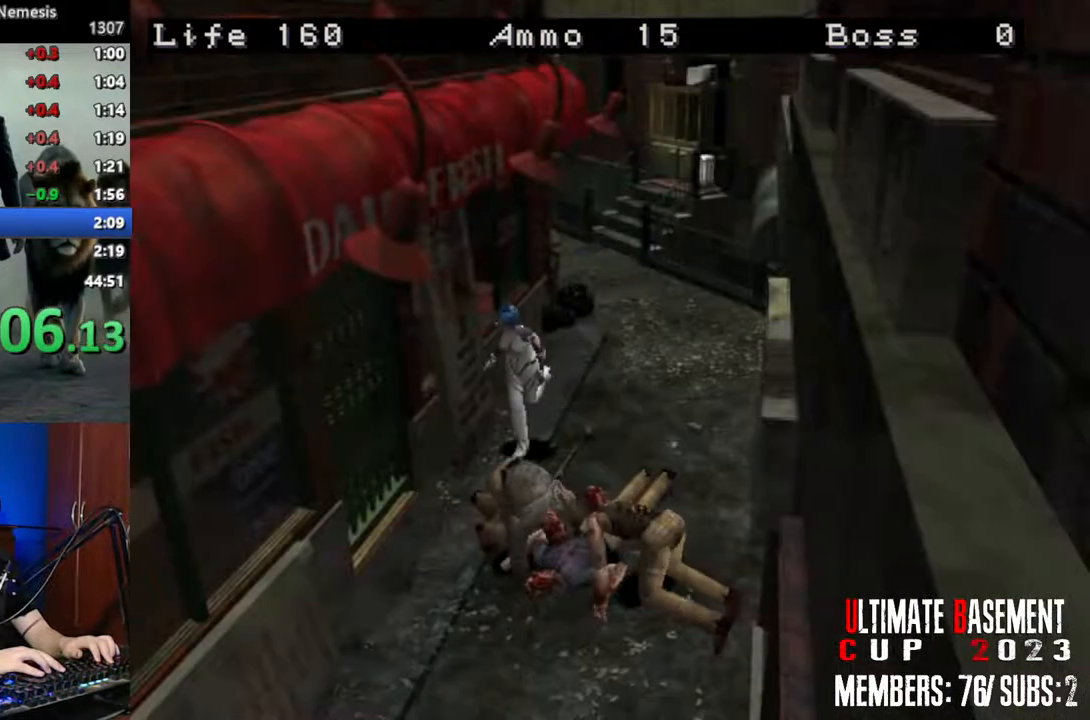
{"keys": ["shift", "w"], "events": [[67, "a", "up"]]}
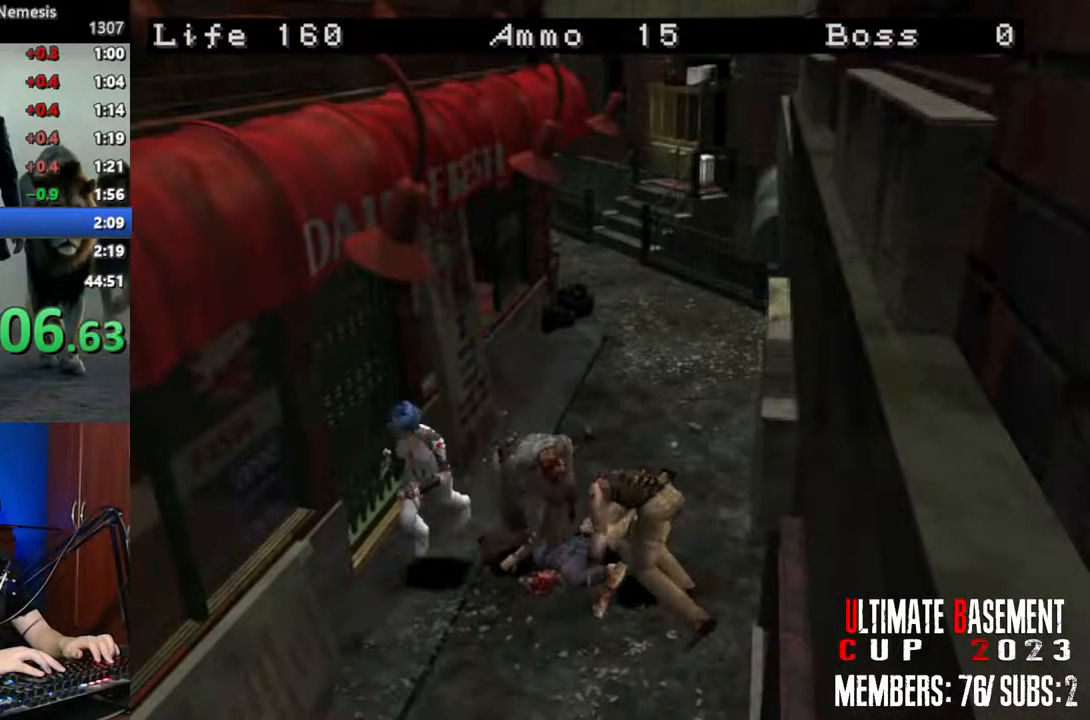
{"keys": ["shift", "w"], "events": []}
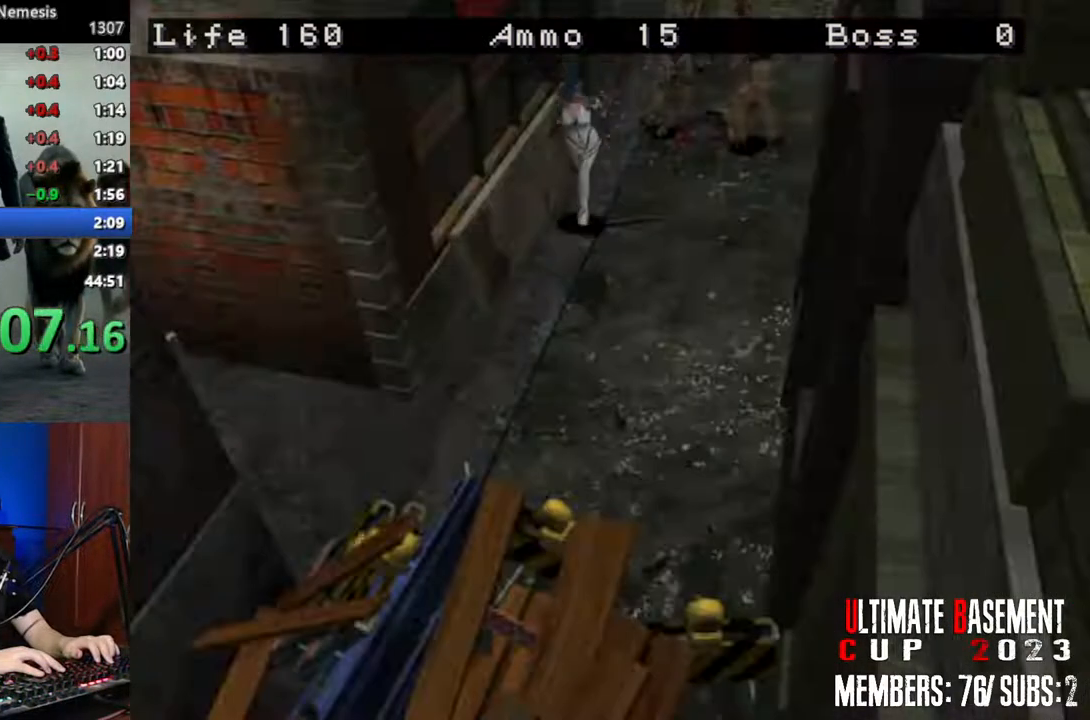
{"keys": ["shift", "w"], "events": []}
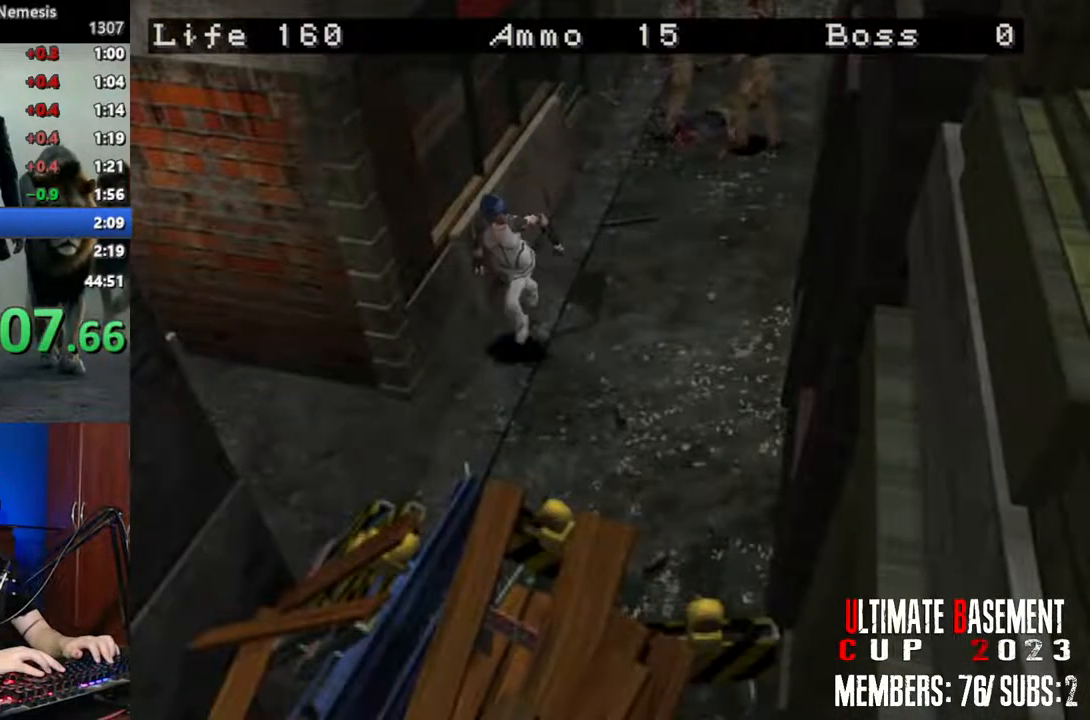
{"keys": ["d", "shift", "w"], "events": [[100, "d", "down"]]}
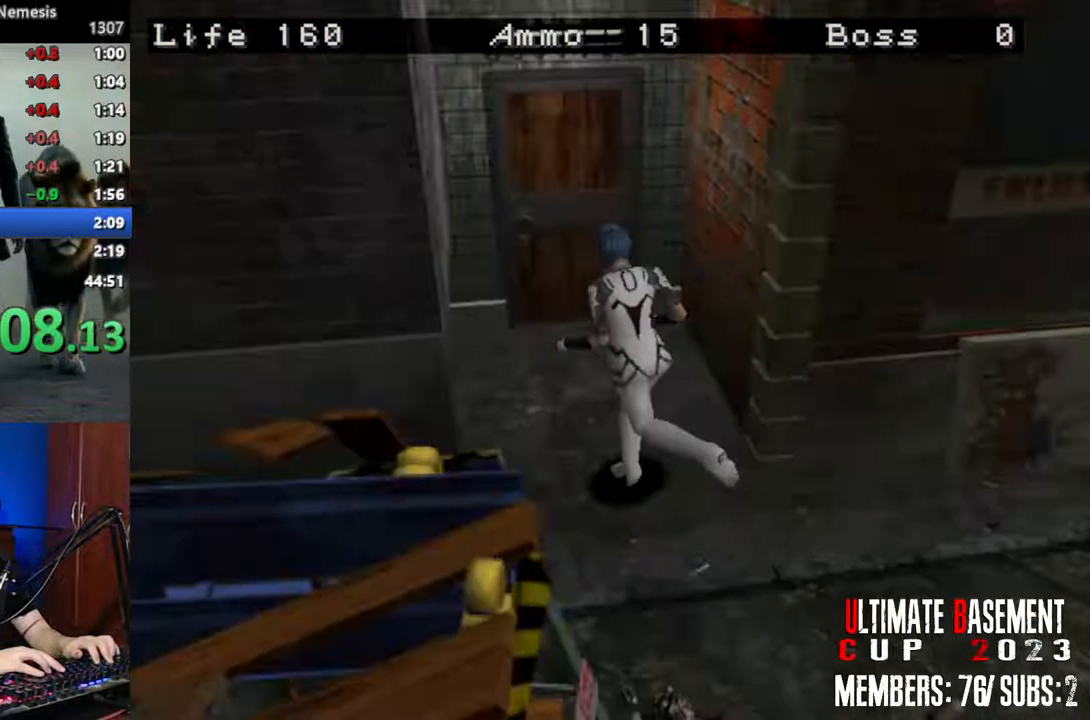
{"keys": ["shift", "w"], "events": [[217, "d", "up"]]}
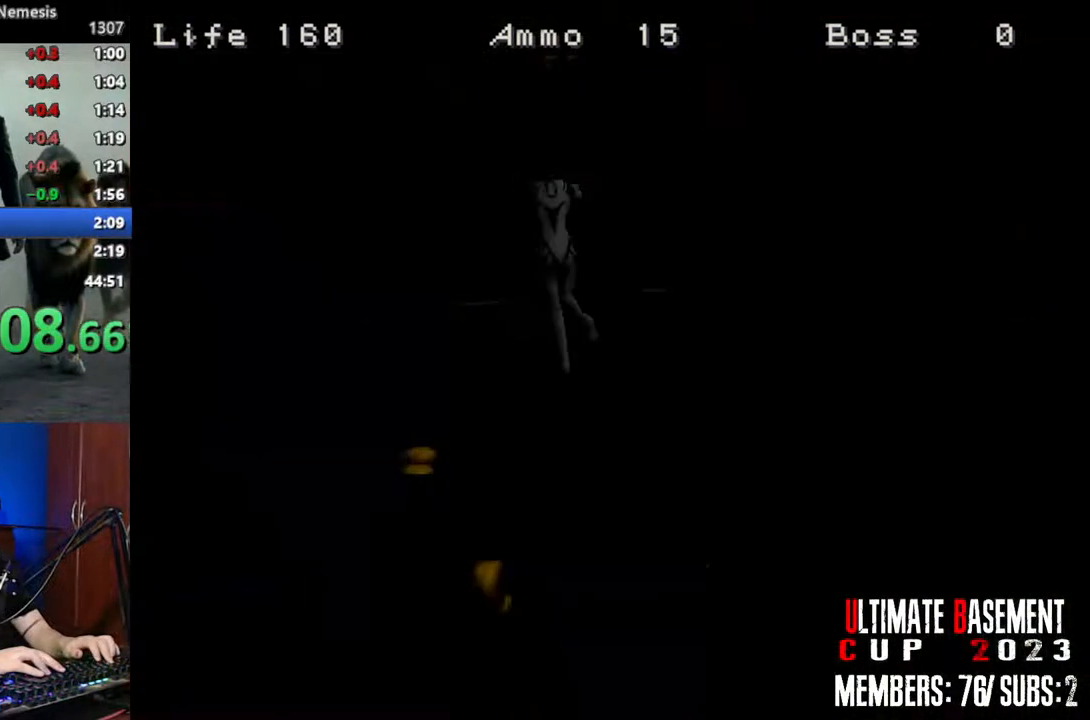
{"keys": ["shift", "w"], "events": []}
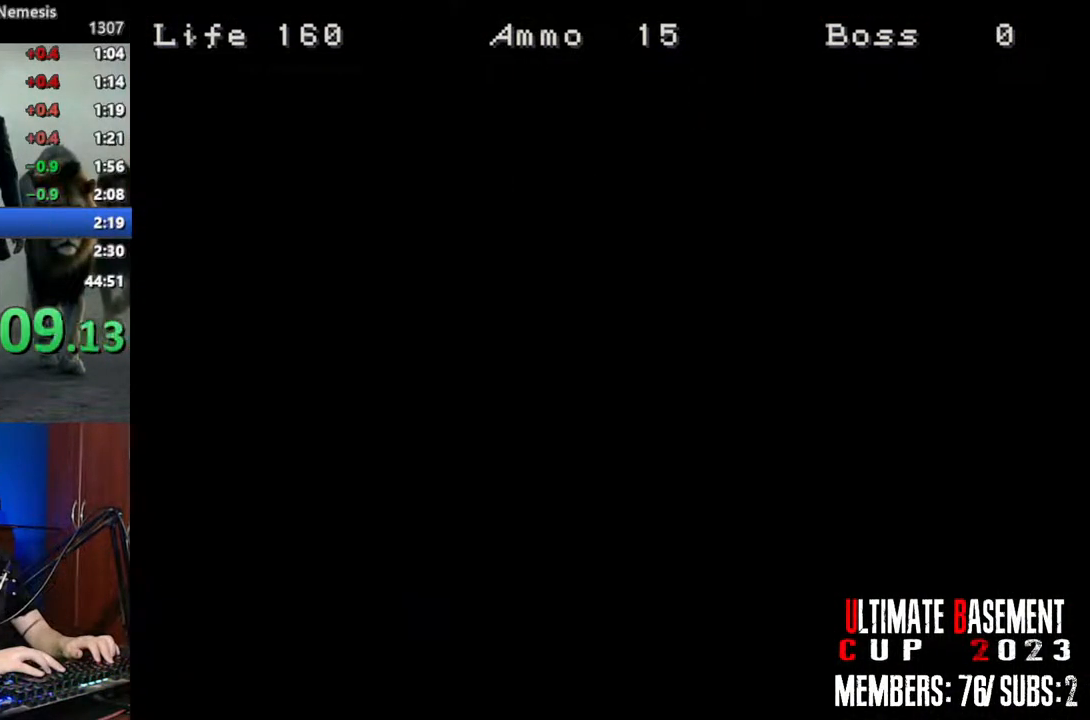
{"keys": ["shift", "w"], "events": []}
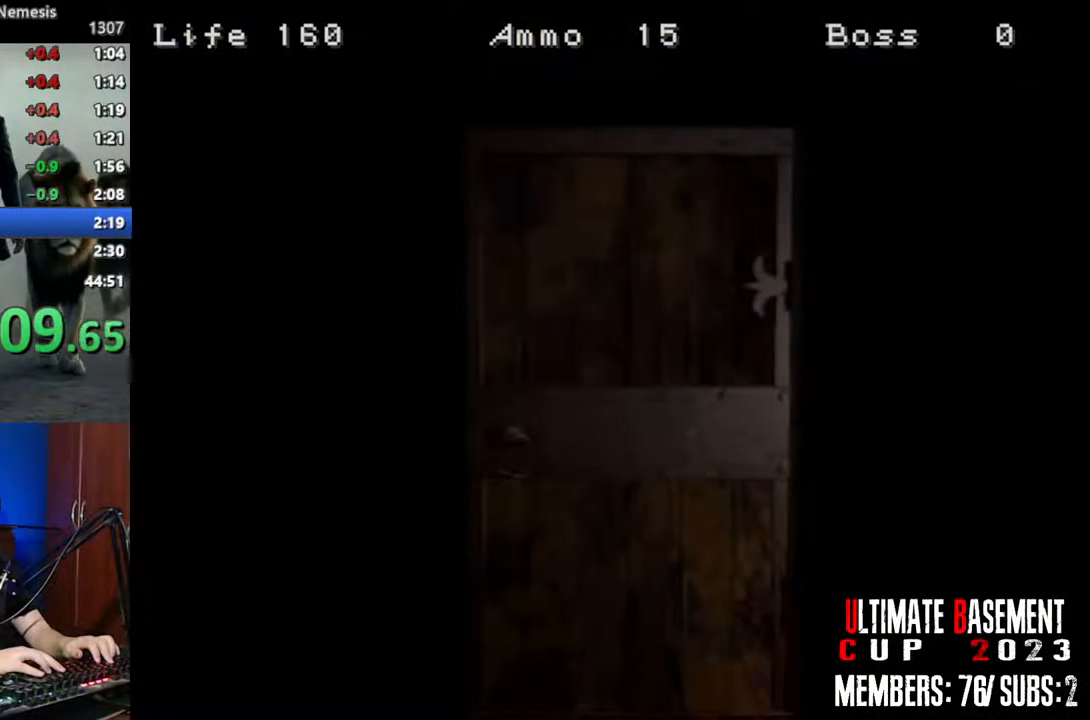
{"keys": ["shift", "w"], "events": [[217, "space", "down"], [267, "space", "up"]]}